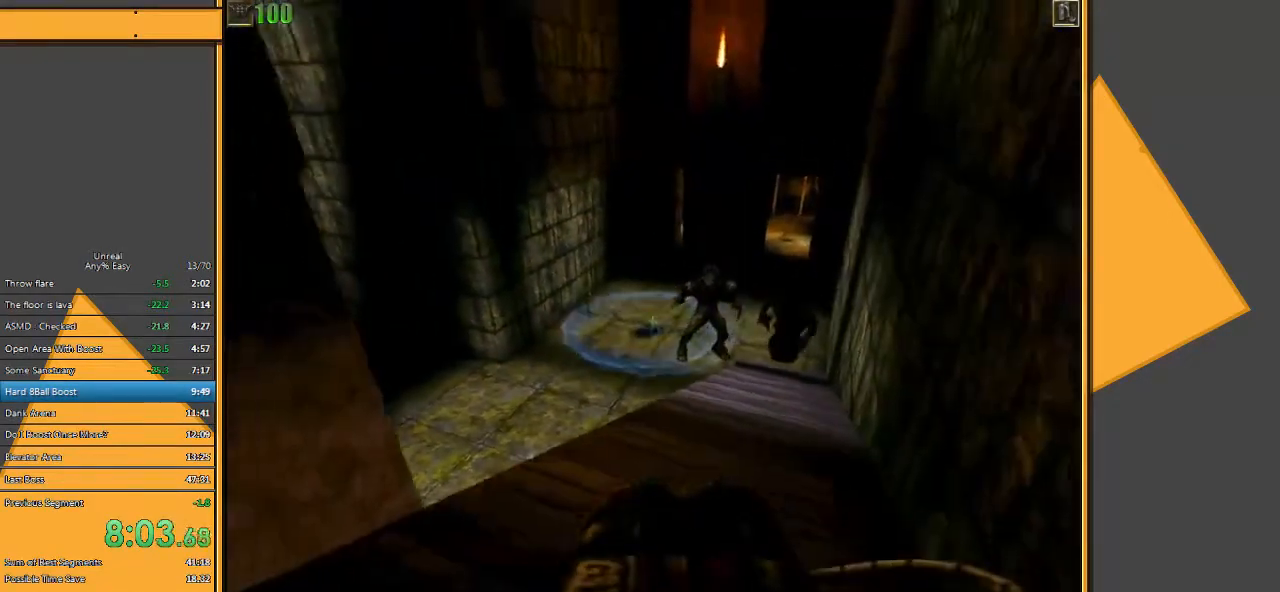
Gameplay with keyboard and mouse; each line is a JSON object with the keys and mouse buttons held at the frame after it. "events" lists presses ("down") and releases ("up") of "1", "2", "3", "4", "5", "a", "alt", "c", "ctrl", "d", "e", "f", "q", "r", "s", "shift", "space", "tab", "v", "w", "x", "z", "mouse_left" and "mouse_right" between this image and that frame as [ms after this image, input, new state], when the widget could be followed in between. "mouse_left", "mouse_right" = the "left", "right" buttons of the "mouse" list. No other keys are recorded. Mouse movement is not recorded.
{"keys": [], "mouse": ["left"], "events": [[167, "mouse_right", "up"], [433, "mouse_left", "down"]]}
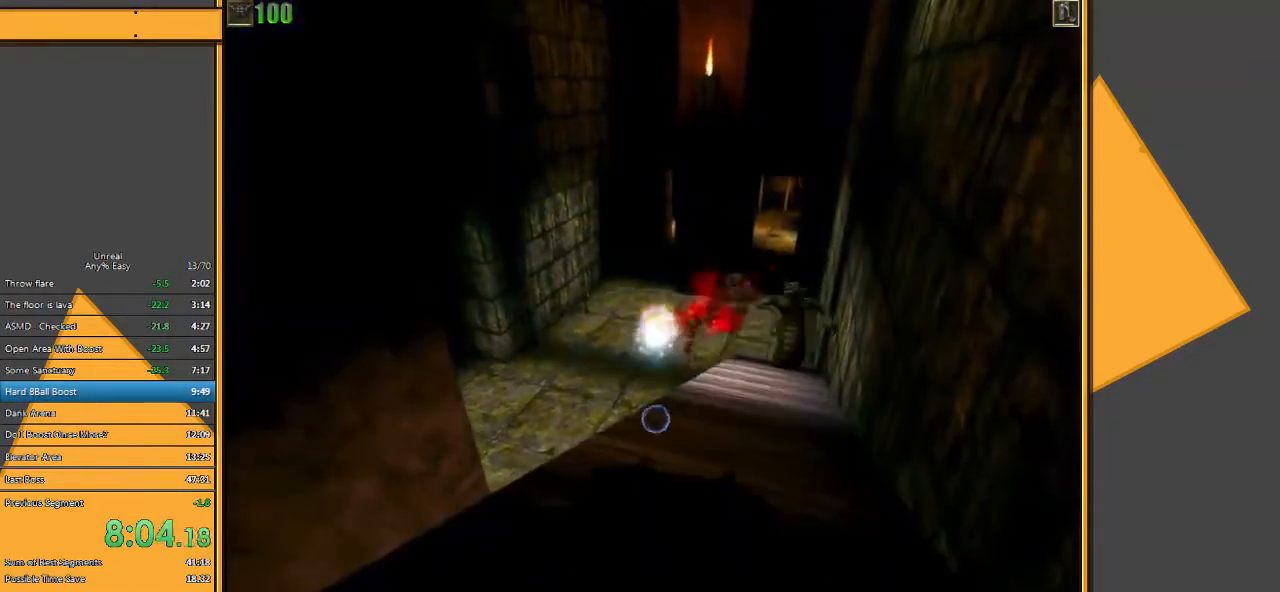
{"keys": [], "mouse": [], "events": [[33, "s", "down"], [67, "a", "down"], [167, "mouse_left", "up"], [200, "a", "up"], [250, "s", "up"]]}
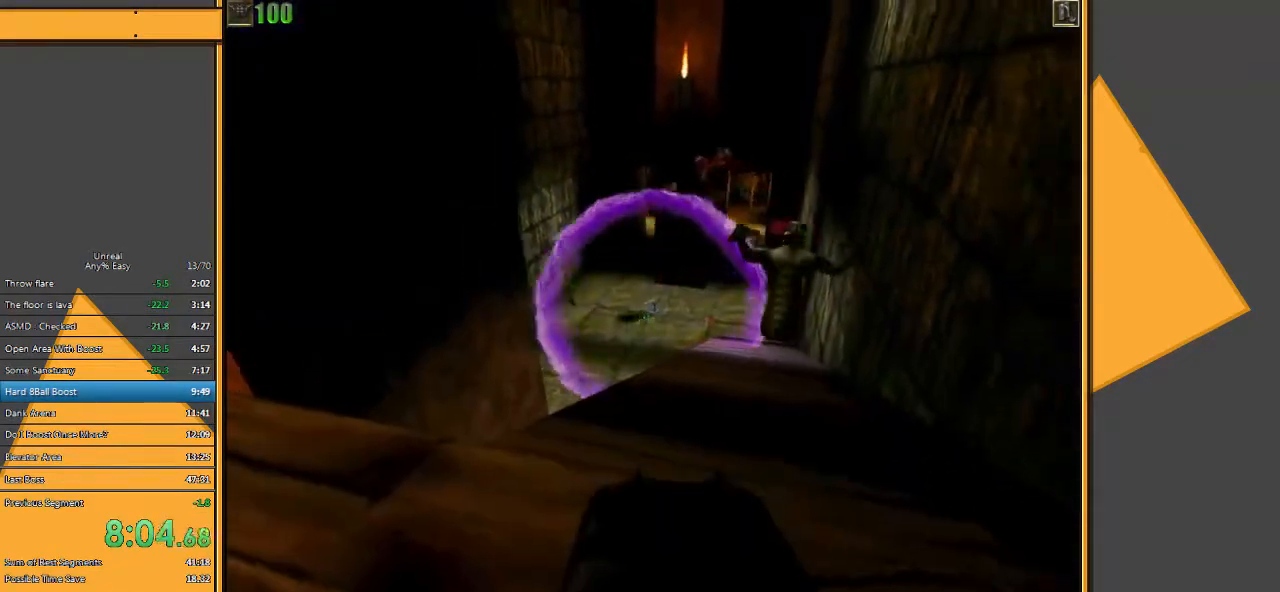
{"keys": ["d", "s"], "mouse": [], "events": [[50, "a", "down"], [83, "w", "down"], [183, "w", "up"], [250, "a", "up"], [500, "d", "down"], [500, "s", "down"]]}
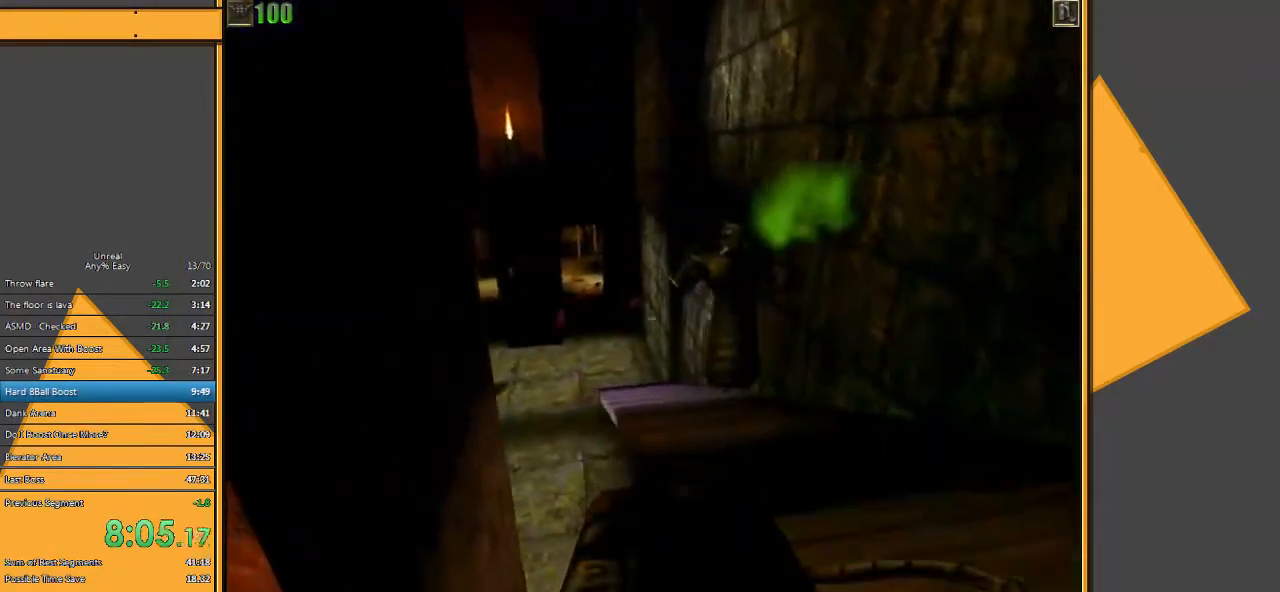
{"keys": [], "mouse": ["left"], "events": [[67, "d", "up"], [167, "mouse_right", "down"], [300, "mouse_right", "up"], [333, "mouse_left", "down"], [500, "s", "up"]]}
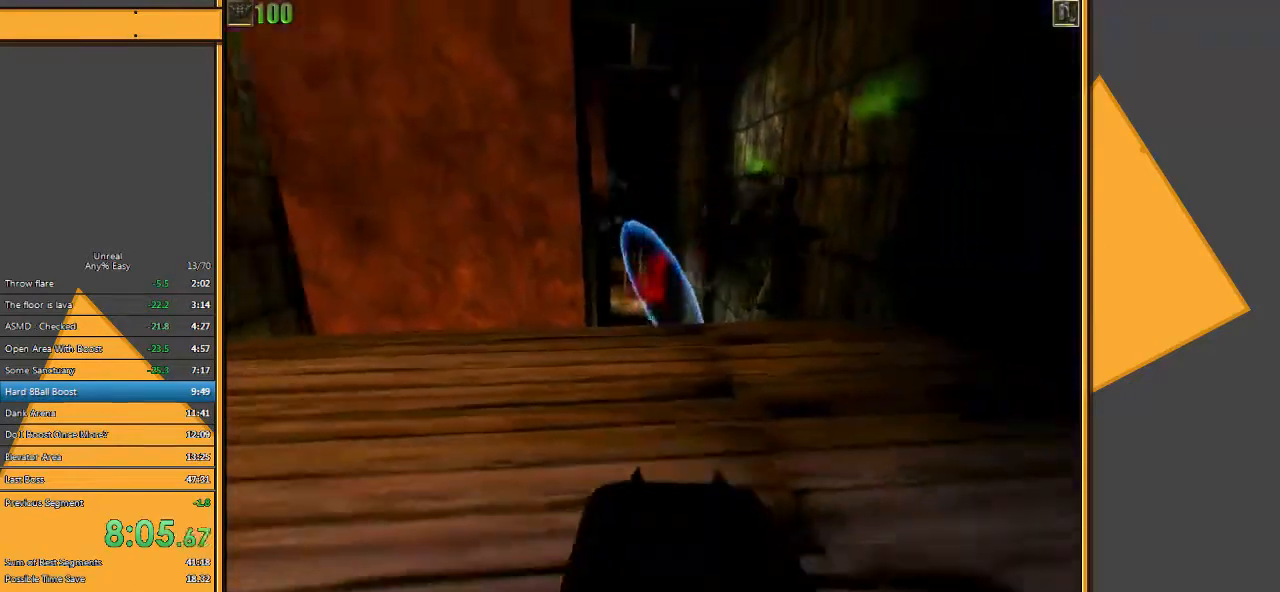
{"keys": ["w"], "mouse": [], "events": [[100, "mouse_left", "up"], [350, "w", "down"]]}
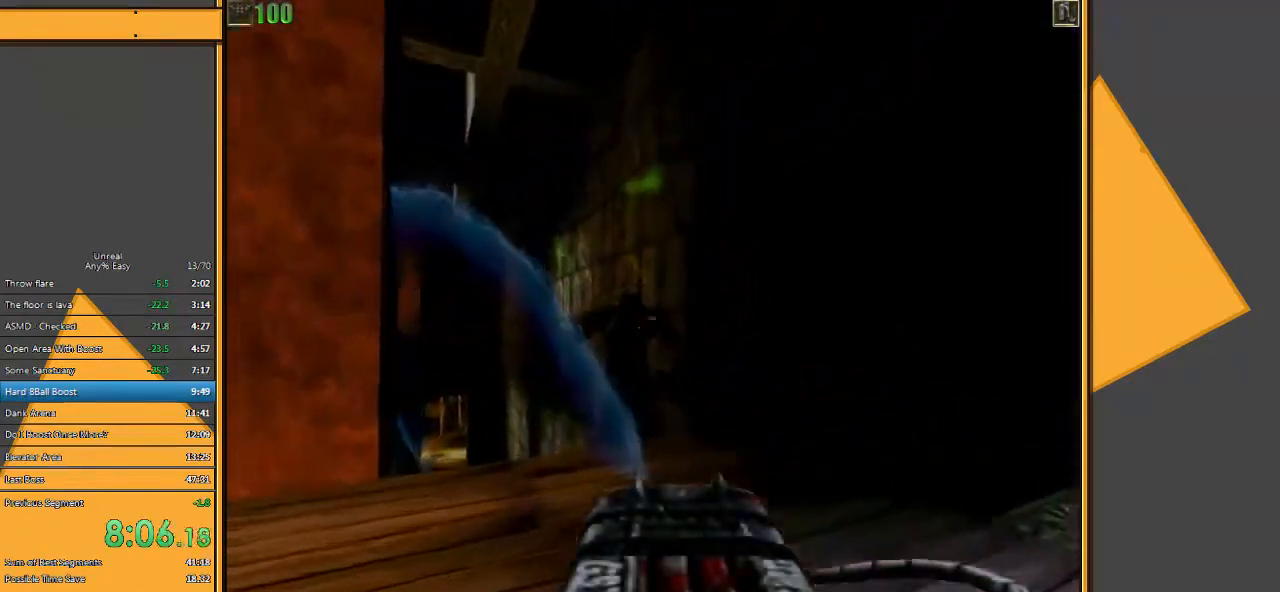
{"keys": ["s"], "mouse": [], "events": [[17, "mouse_left", "down"], [150, "w", "up"], [217, "mouse_left", "up"], [250, "s", "down"]]}
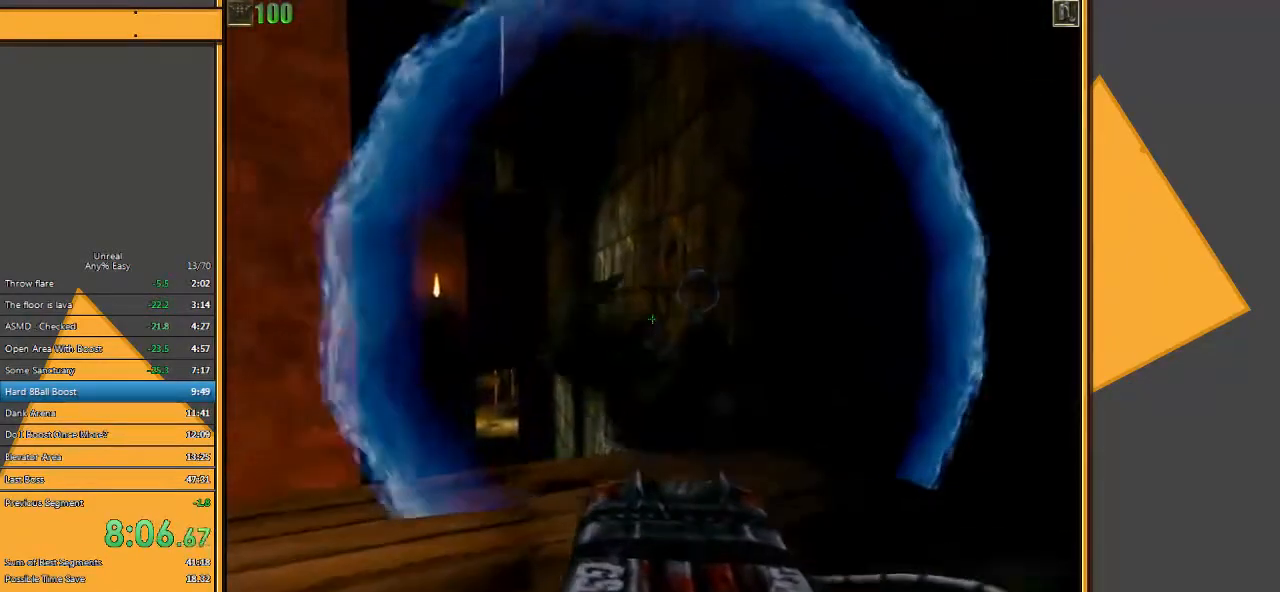
{"keys": ["w"], "mouse": [], "events": [[17, "s", "up"], [100, "w", "down"], [200, "d", "down"], [467, "d", "up"]]}
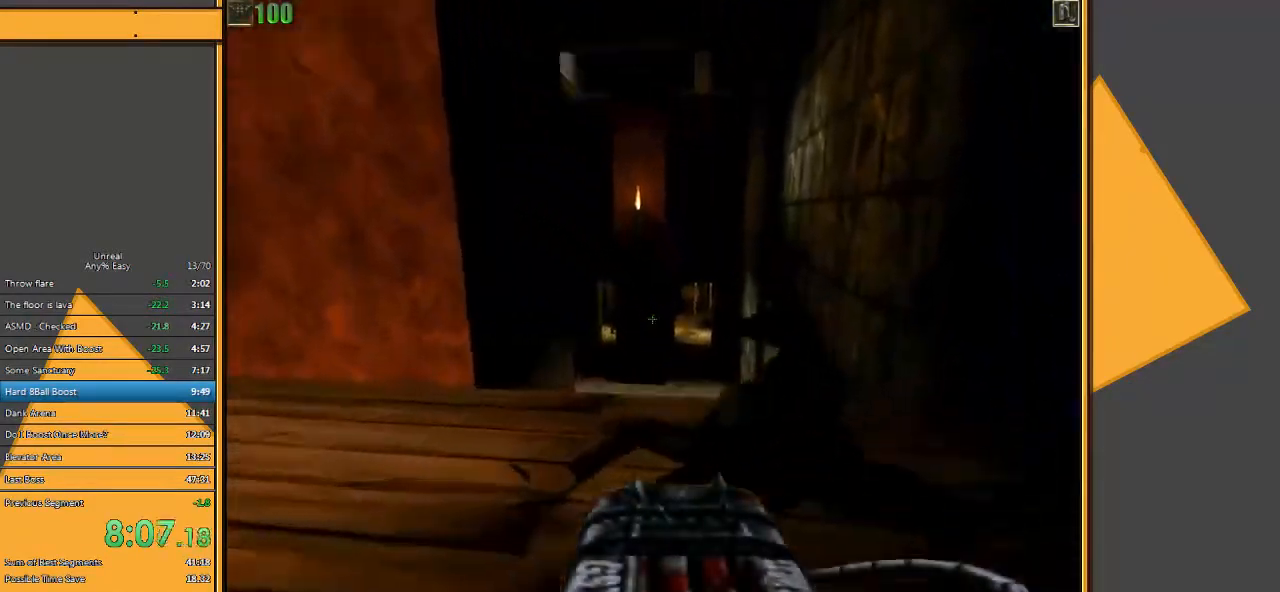
{"keys": [], "mouse": [], "events": [[333, "w", "up"]]}
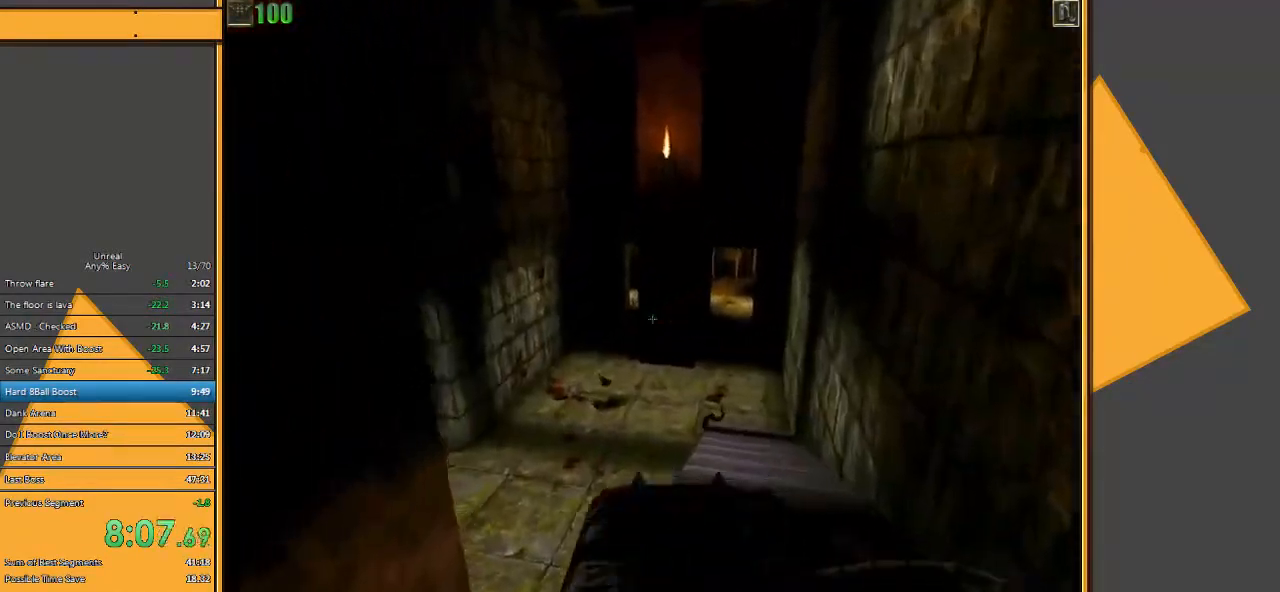
{"keys": [], "mouse": [], "events": [[250, "mouse_right", "down"], [417, "mouse_right", "up"]]}
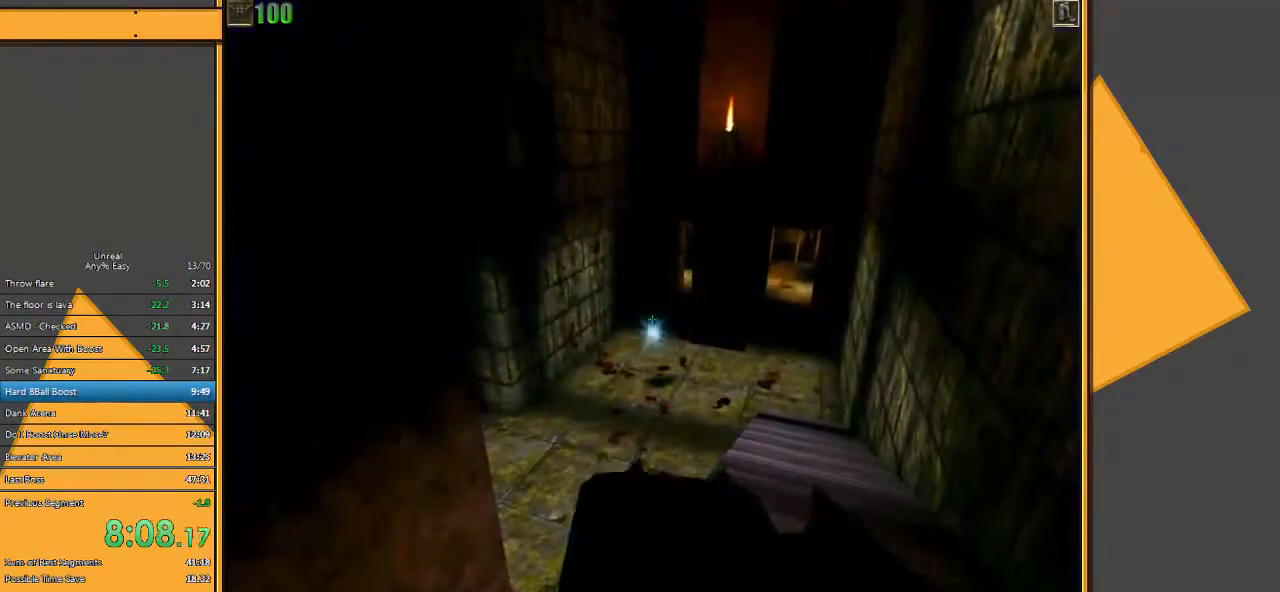
{"keys": [], "mouse": ["left"], "events": [[417, "mouse_left", "down"]]}
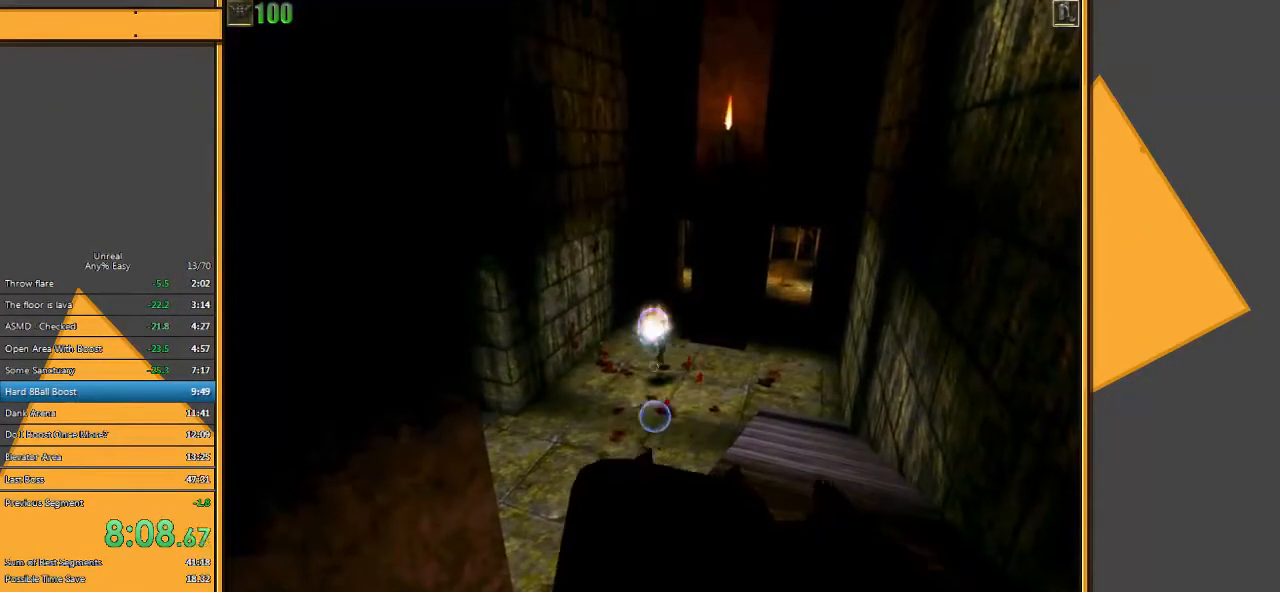
{"keys": [], "mouse": [], "events": [[300, "mouse_left", "up"]]}
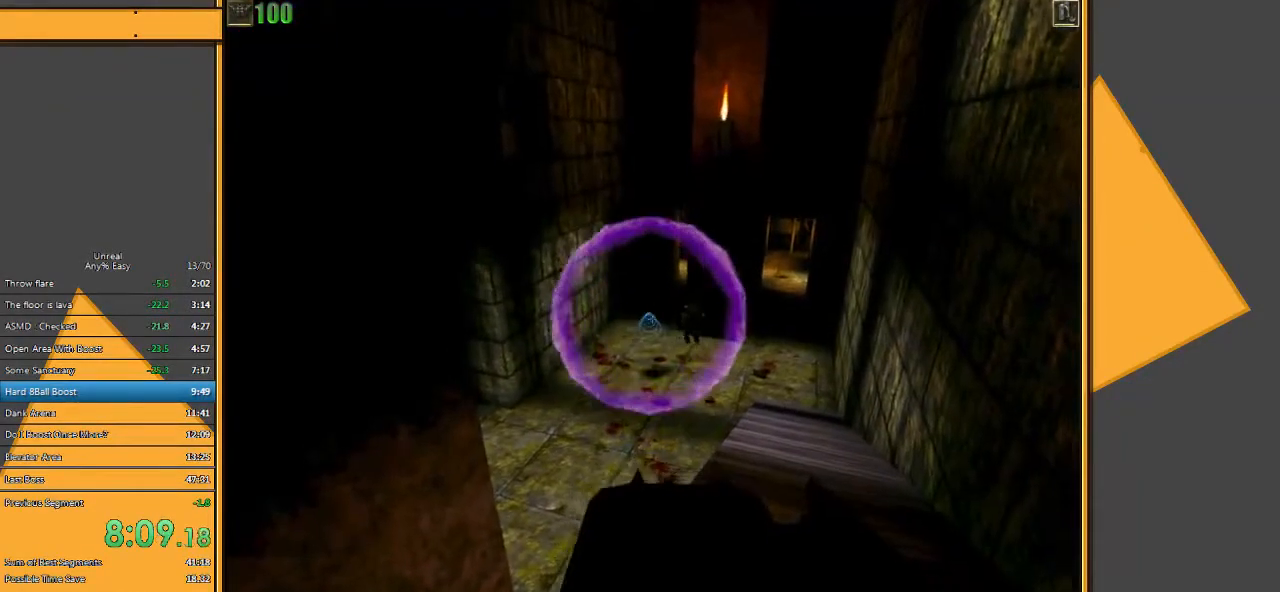
{"keys": [], "mouse": [], "events": []}
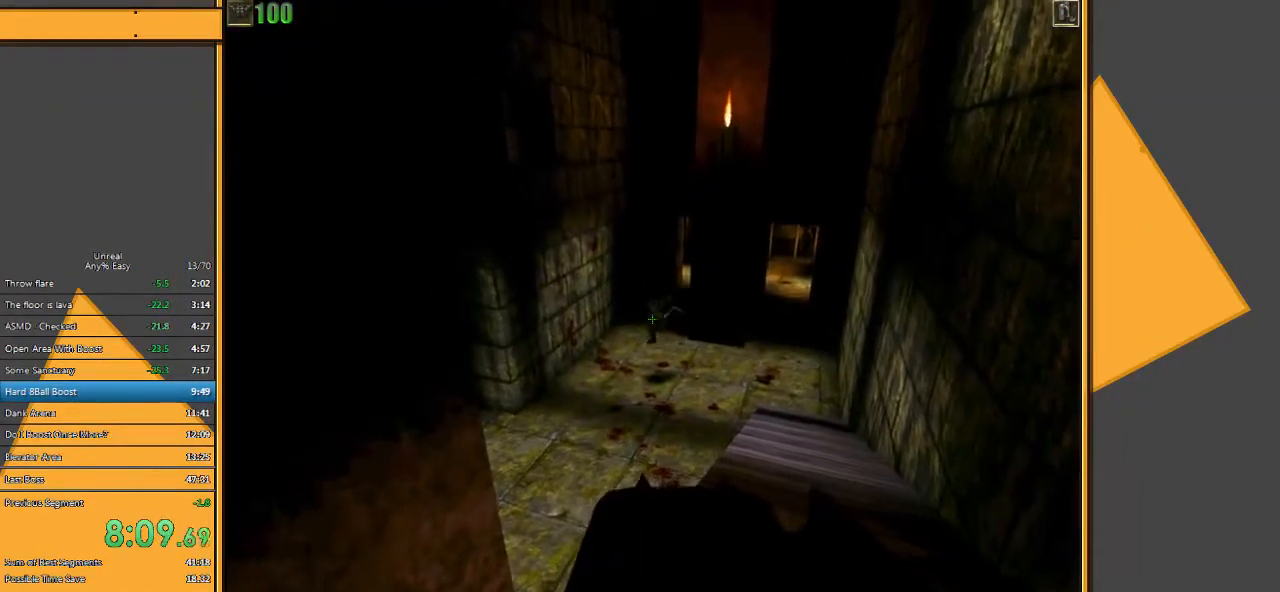
{"keys": [], "mouse": [], "events": [[183, "mouse_right", "down"], [350, "mouse_right", "up"]]}
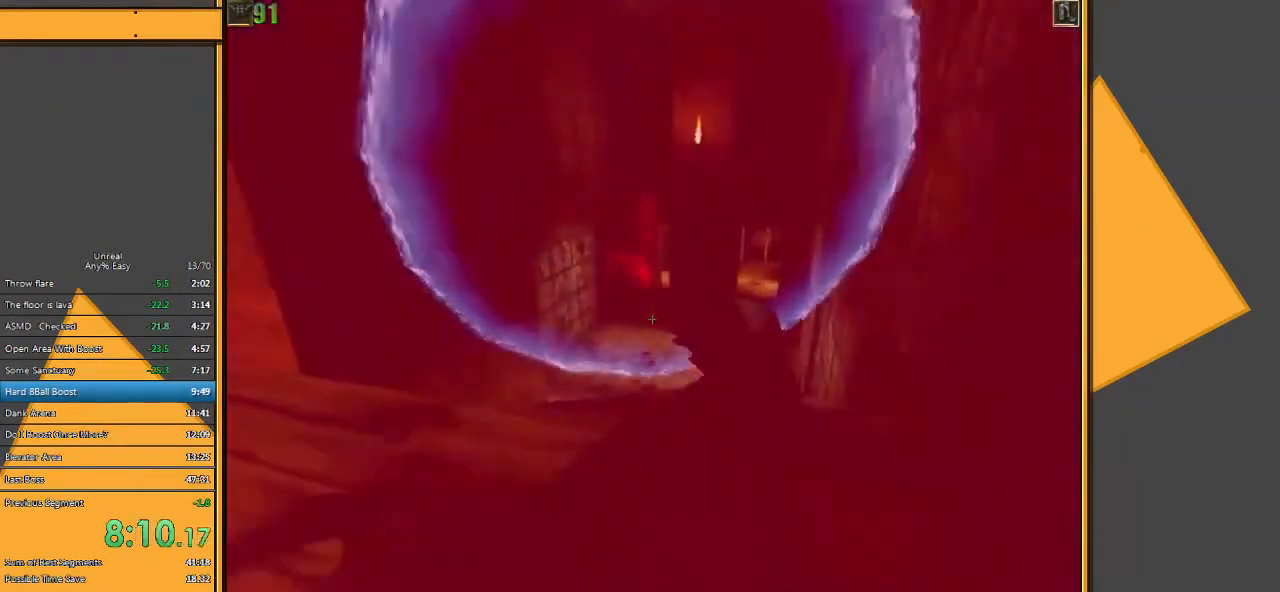
{"keys": ["w"], "mouse": [], "events": [[183, "w", "down"], [217, "a", "down"], [350, "a", "up"], [433, "w", "up"], [500, "w", "down"]]}
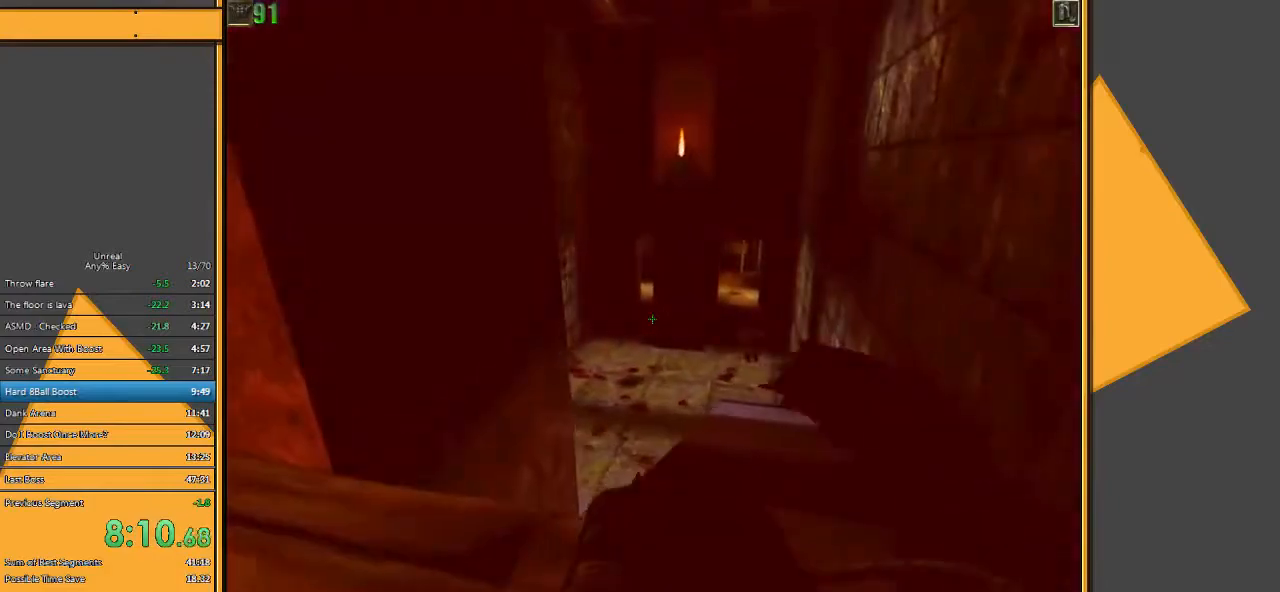
{"keys": [], "mouse": ["right"], "events": [[100, "w", "up"], [467, "mouse_right", "down"]]}
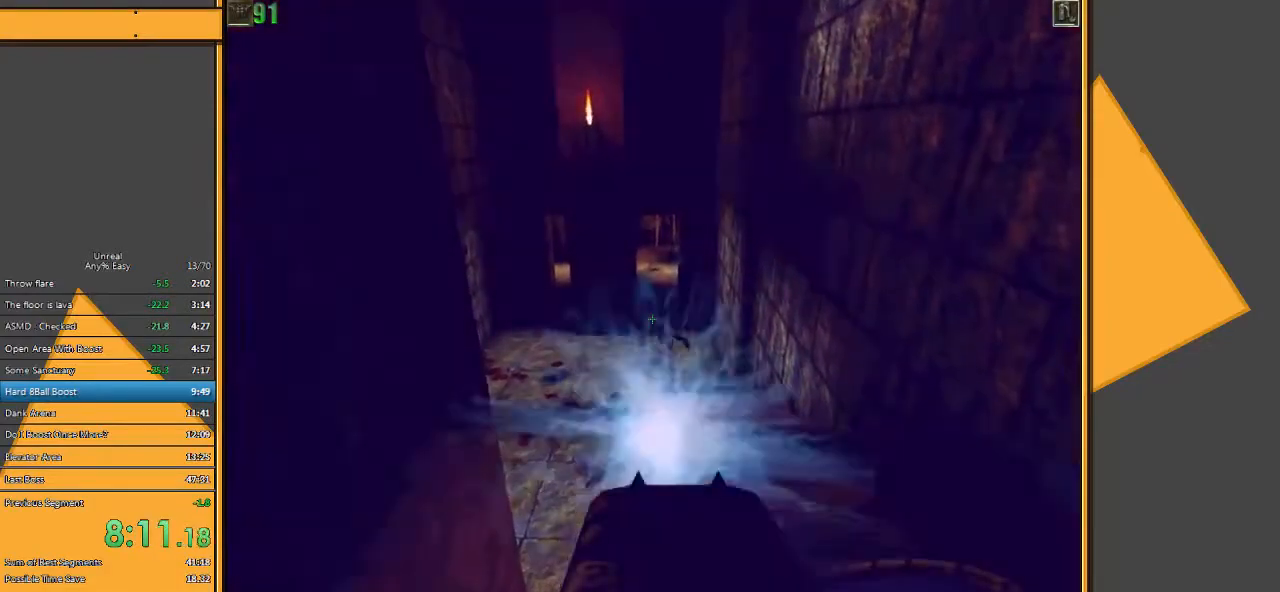
{"keys": [], "mouse": [], "events": [[133, "mouse_right", "up"]]}
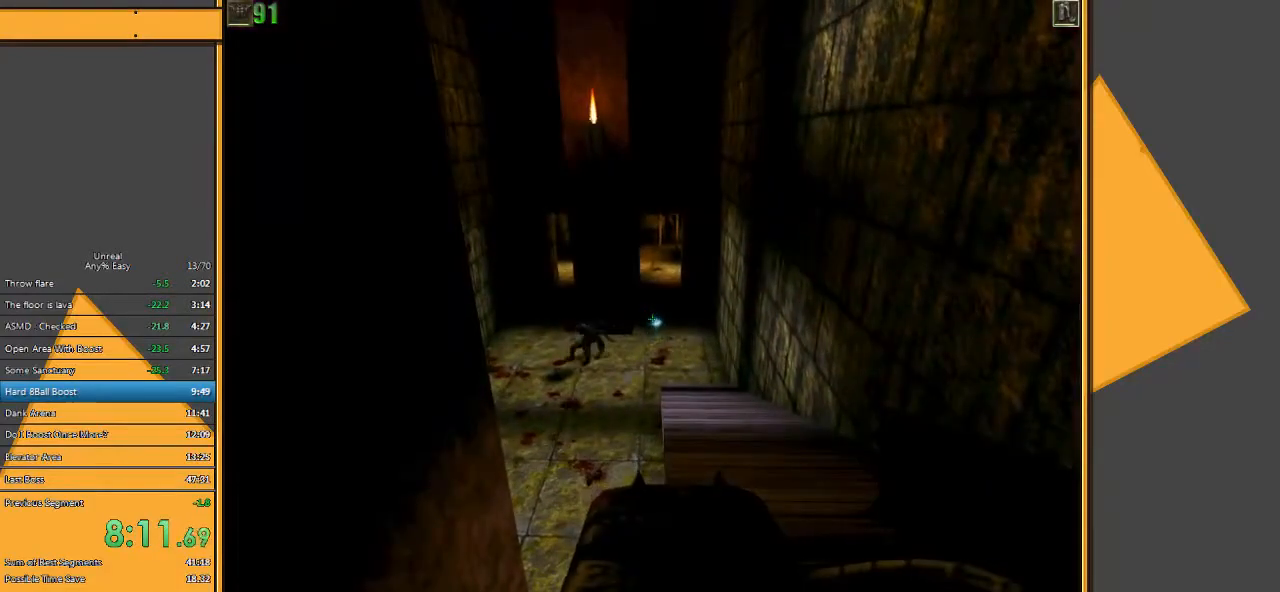
{"keys": [], "mouse": [], "events": [[217, "mouse_left", "down"], [450, "mouse_left", "up"]]}
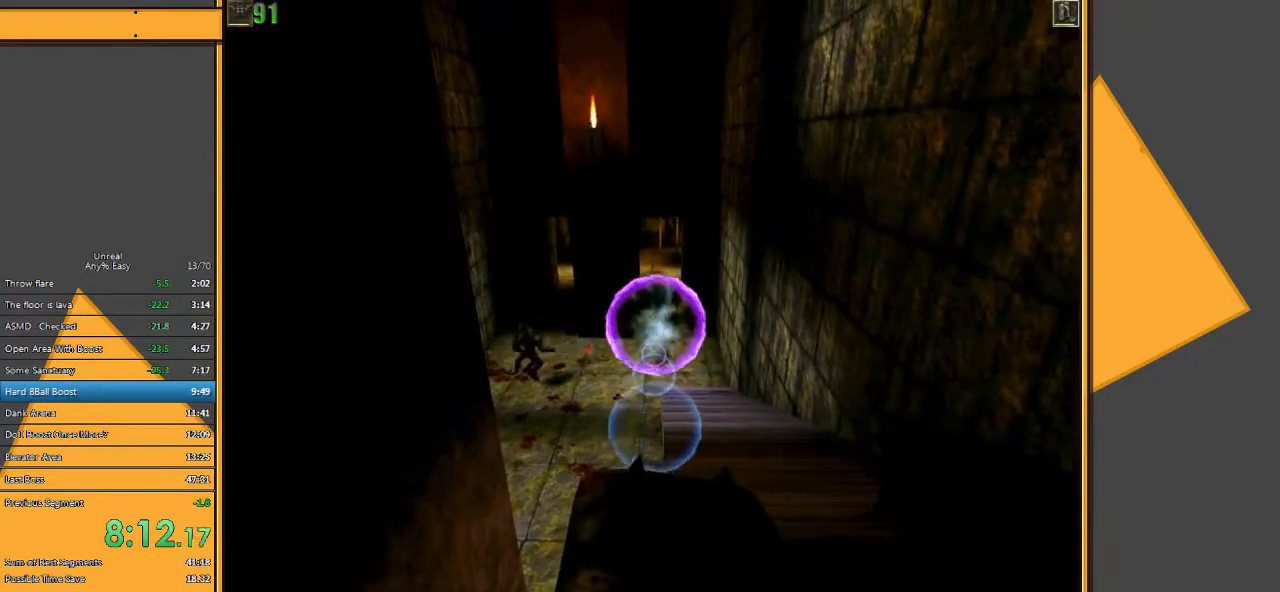
{"keys": ["d", "w"], "mouse": [], "events": [[150, "2", "down"], [250, "2", "up"], [317, "d", "down"], [433, "w", "down"]]}
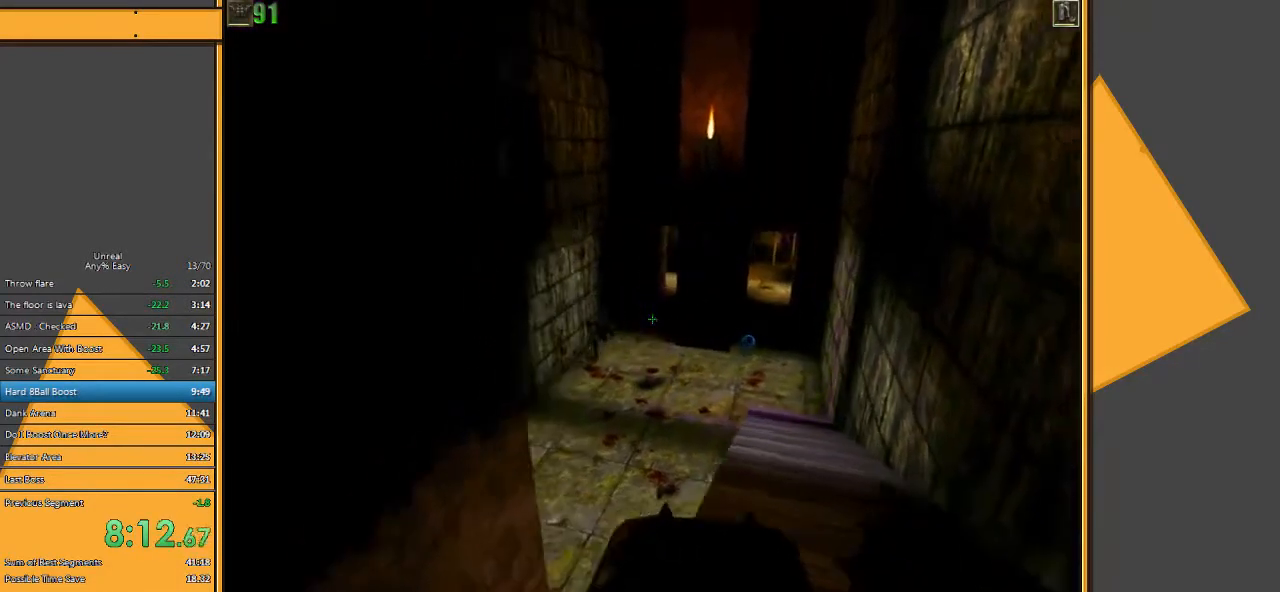
{"keys": ["w"], "mouse": ["left"], "events": [[333, "d", "up"], [483, "mouse_left", "down"]]}
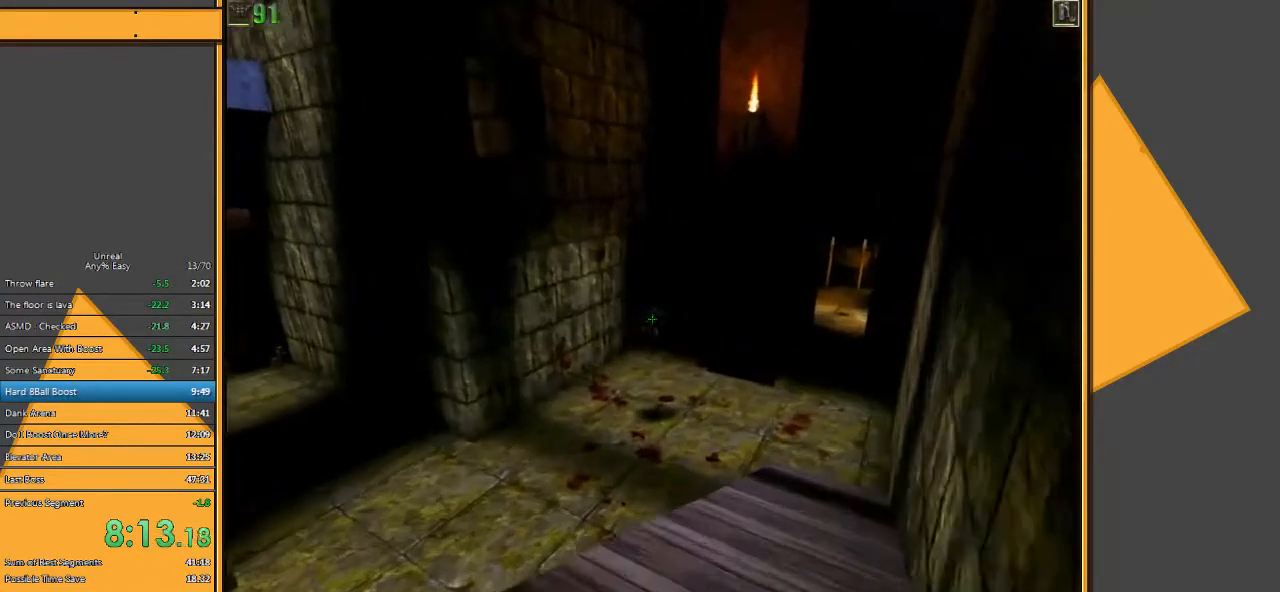
{"keys": [], "mouse": ["left"], "events": [[50, "w", "up"]]}
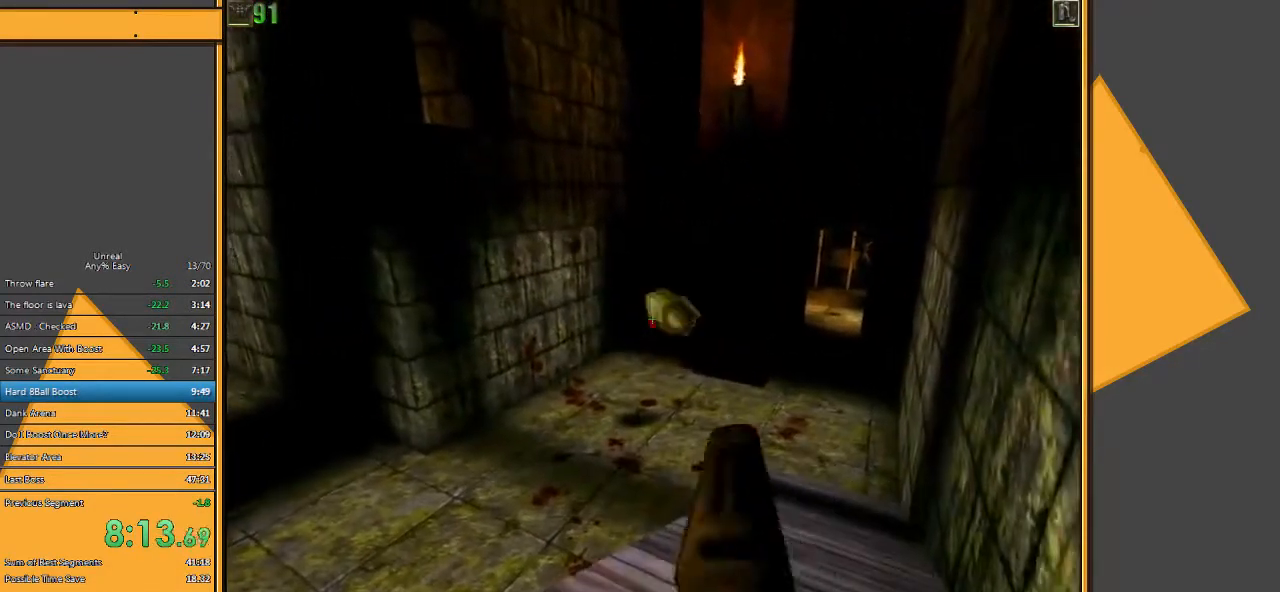
{"keys": [], "mouse": ["left"], "events": [[83, "a", "down"], [83, "s", "down"], [200, "a", "up"], [200, "s", "up"]]}
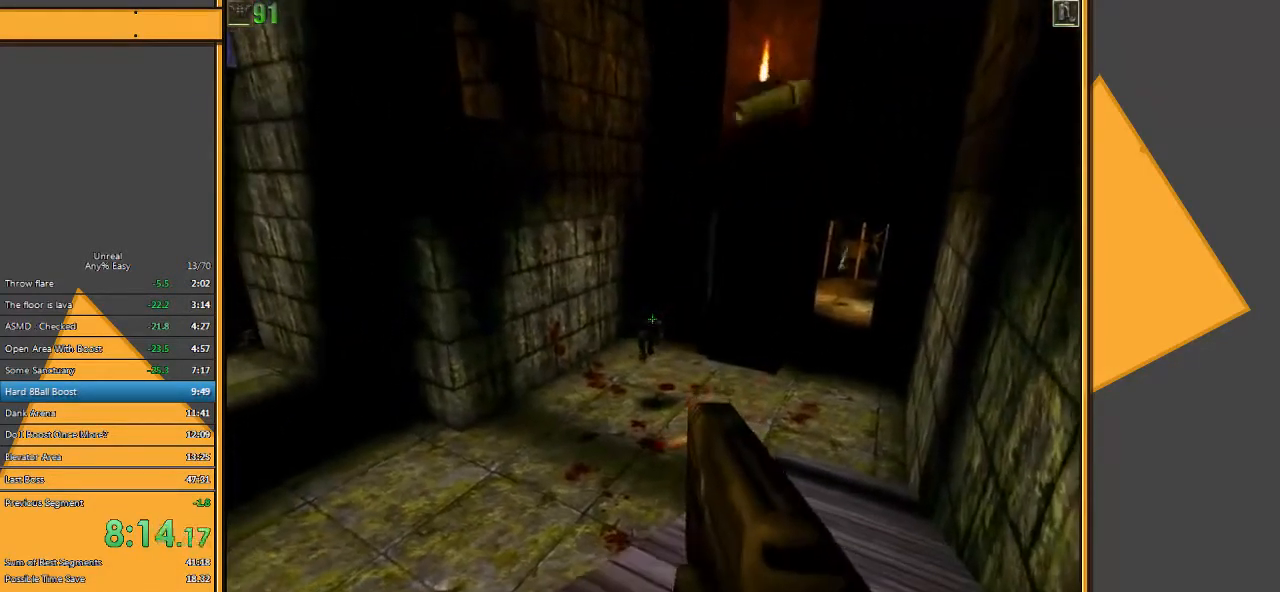
{"keys": ["4", "s"], "mouse": [], "events": [[33, "a", "down"], [33, "s", "down"], [133, "a", "up"], [133, "s", "up"], [383, "mouse_left", "up"], [450, "s", "down"], [483, "4", "down"]]}
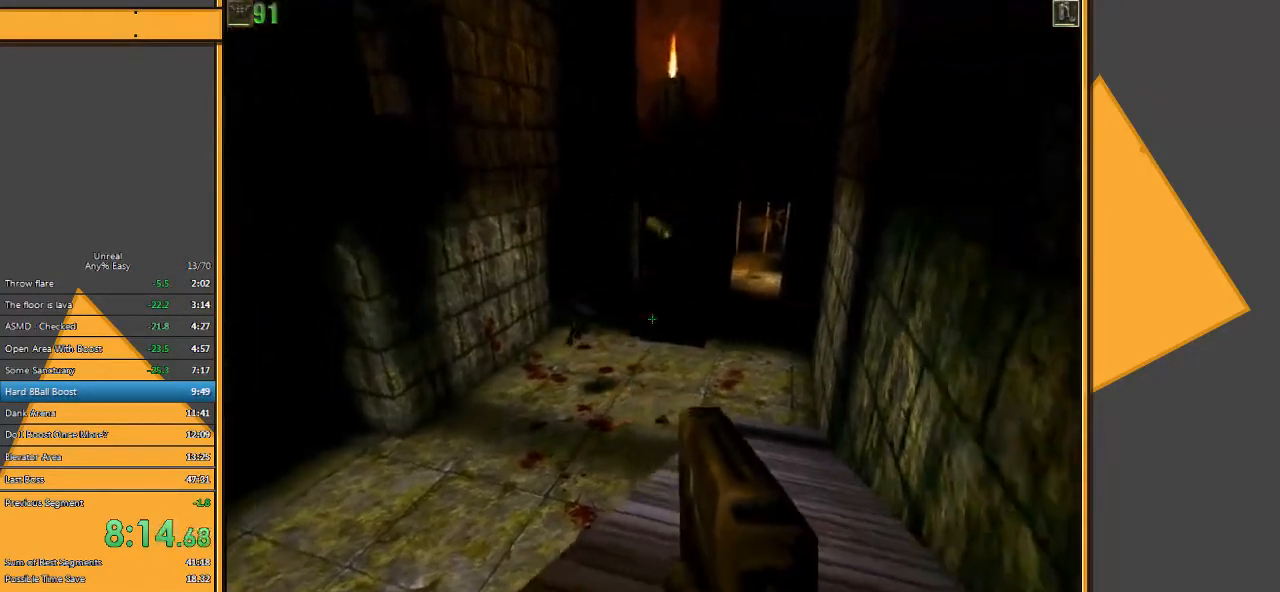
{"keys": ["a", "s"], "mouse": [], "events": [[117, "4", "up"], [117, "s", "up"], [317, "s", "down"], [417, "a", "down"]]}
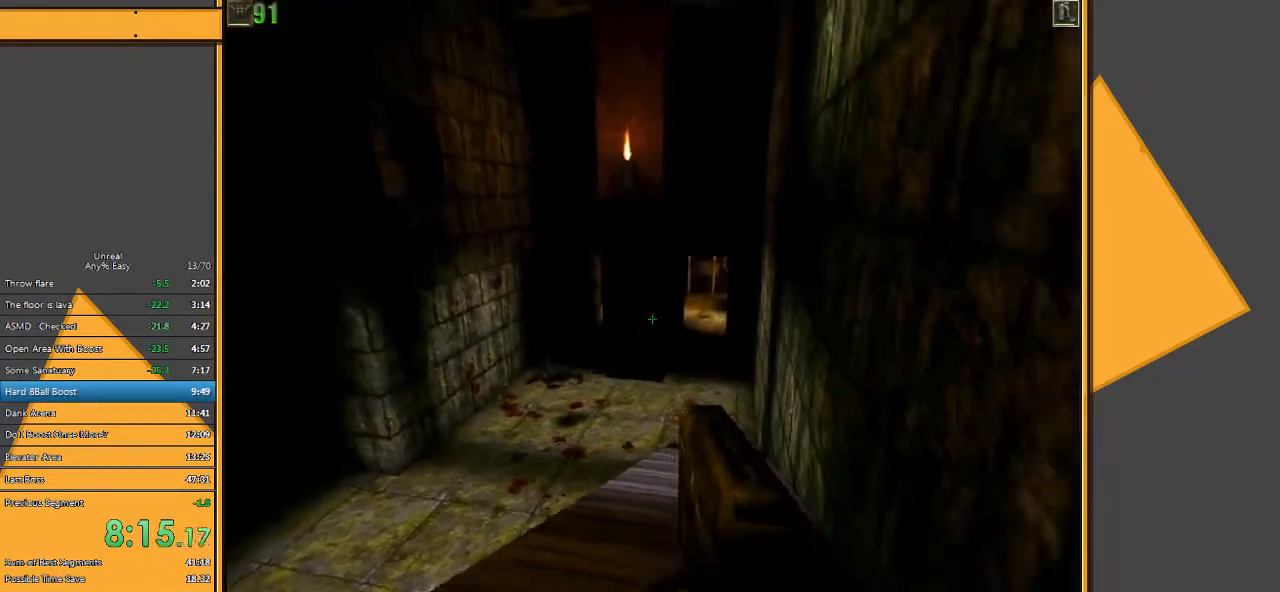
{"keys": [], "mouse": [], "events": [[17, "a", "up"], [17, "s", "up"], [333, "4", "down"], [467, "4", "up"]]}
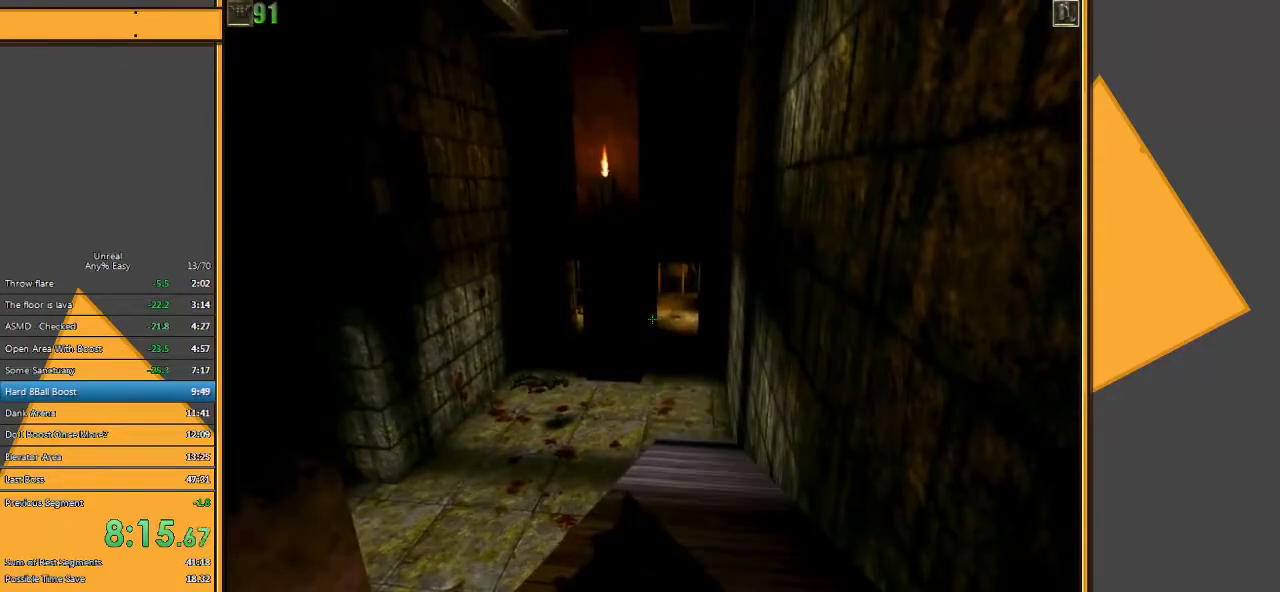
{"keys": [], "mouse": [], "events": [[167, "a", "down"], [200, "s", "down"], [300, "a", "up"], [300, "s", "up"]]}
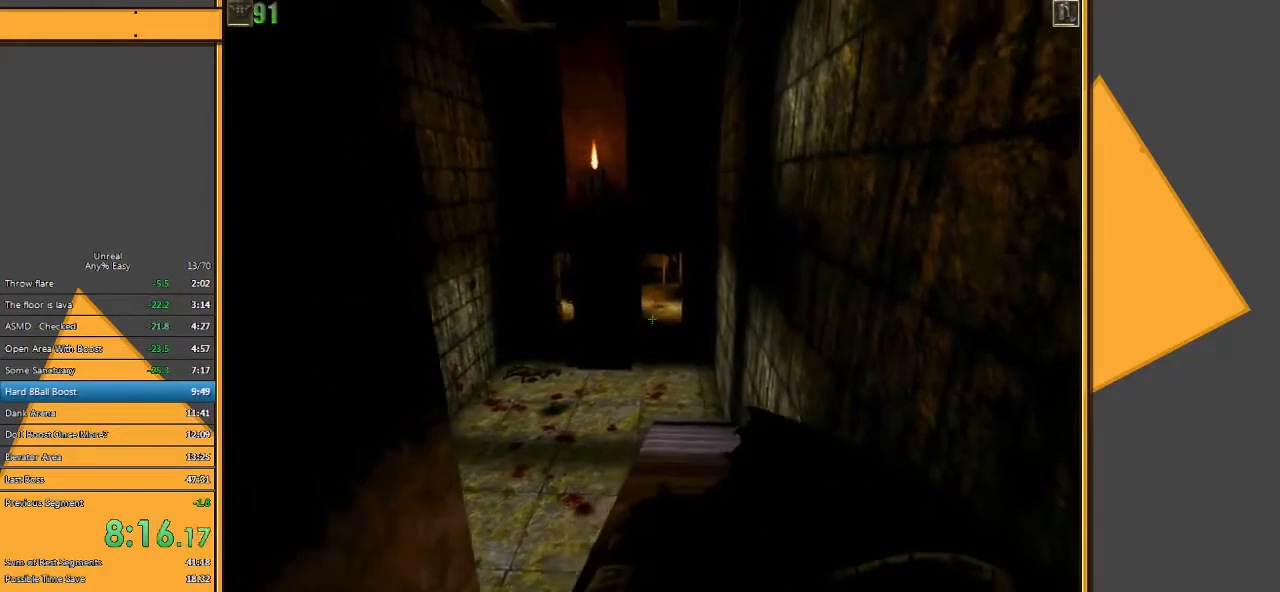
{"keys": [], "mouse": [], "events": []}
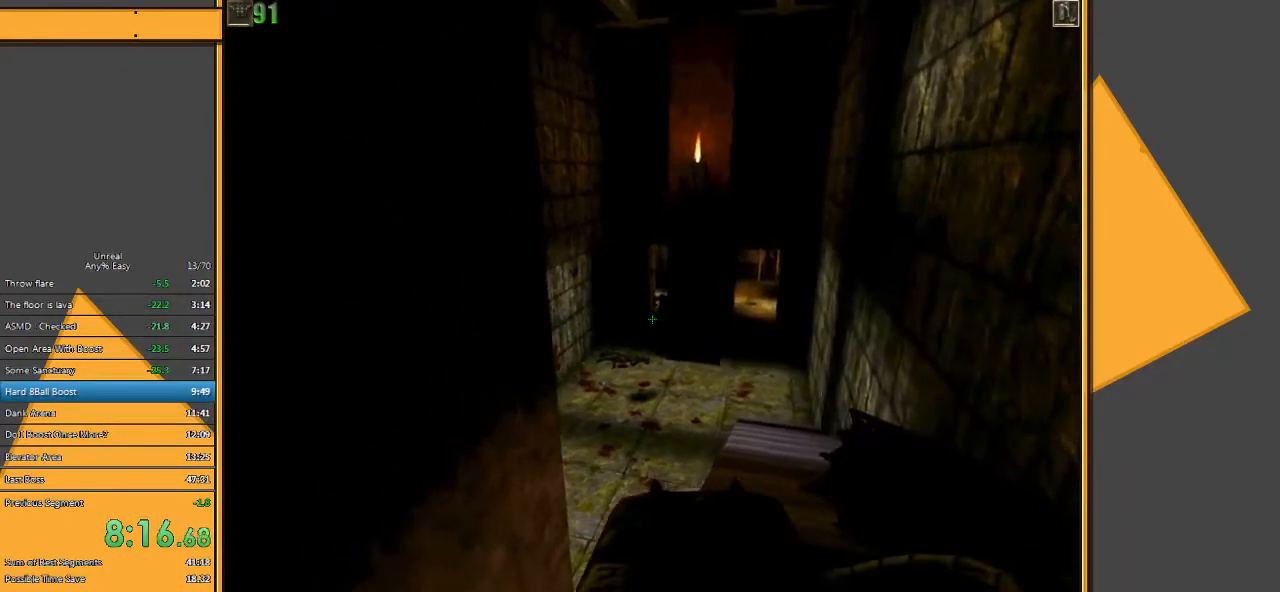
{"keys": [], "mouse": [], "events": [[250, "mouse_right", "down"], [417, "mouse_right", "up"]]}
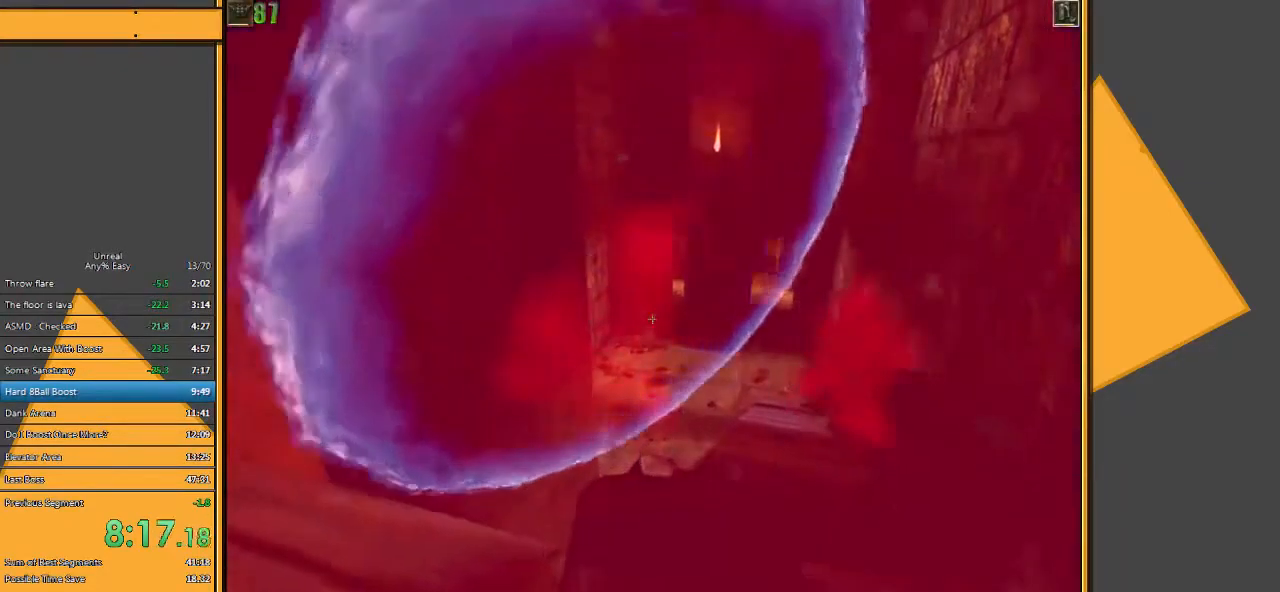
{"keys": ["w"], "mouse": [], "events": [[250, "w", "down"], [367, "w", "up"], [400, "d", "down"], [467, "w", "down"], [500, "d", "up"]]}
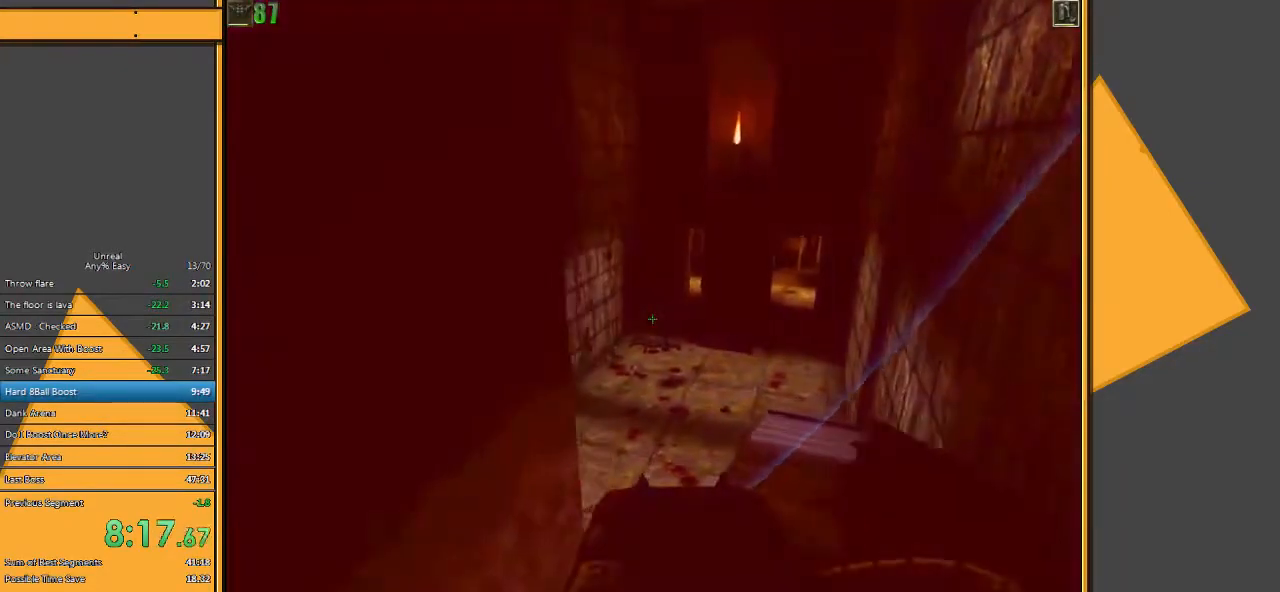
{"keys": [], "mouse": [], "events": [[67, "w", "up"], [167, "w", "down"], [200, "d", "down"], [333, "w", "up"], [367, "d", "up"]]}
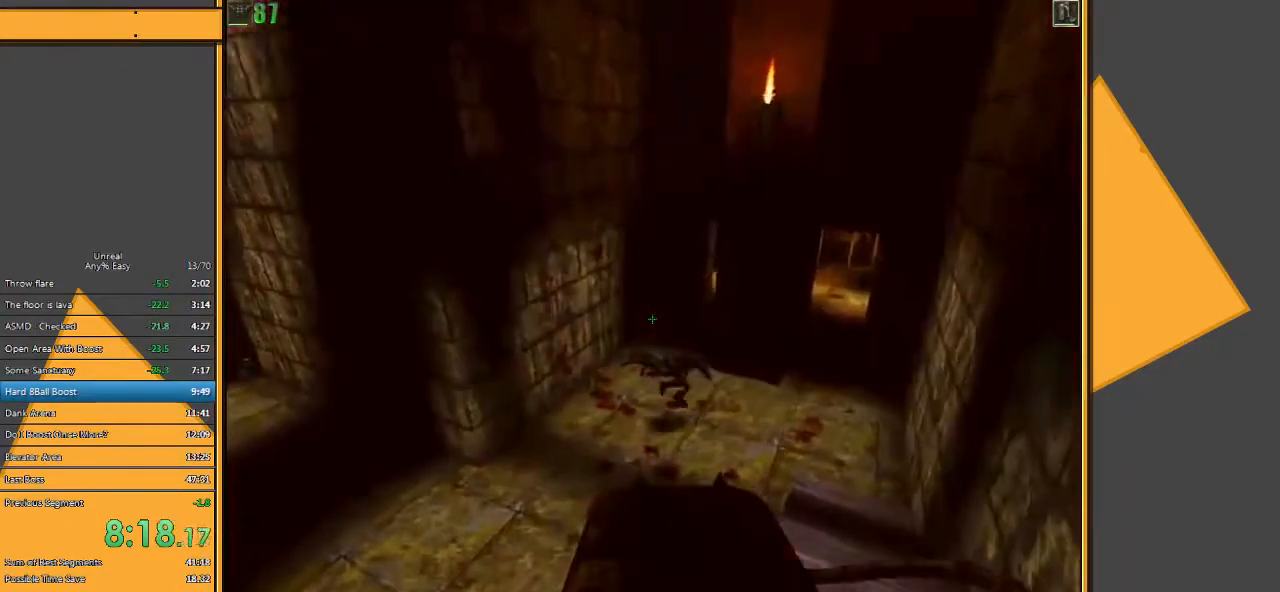
{"keys": ["d", "s"], "mouse": [], "events": [[183, "d", "down"], [183, "s", "down"]]}